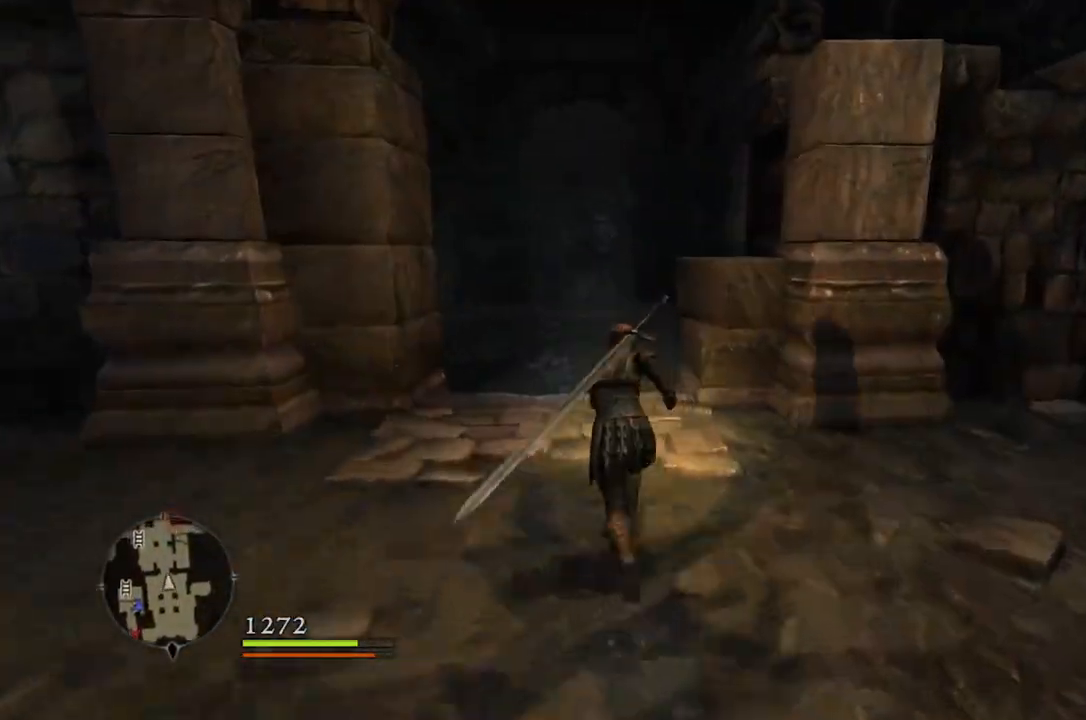
Gameplay with a controller (Xbox layout); each line is a JSON object with the inputs held at the frame after it. "events" lists button and stick changes between this image and that frame as [ms after this image, input, new state], when the widget could be followed in between.
{"buttons": [], "left_stick": "up", "right_stick": "down-right", "events": []}
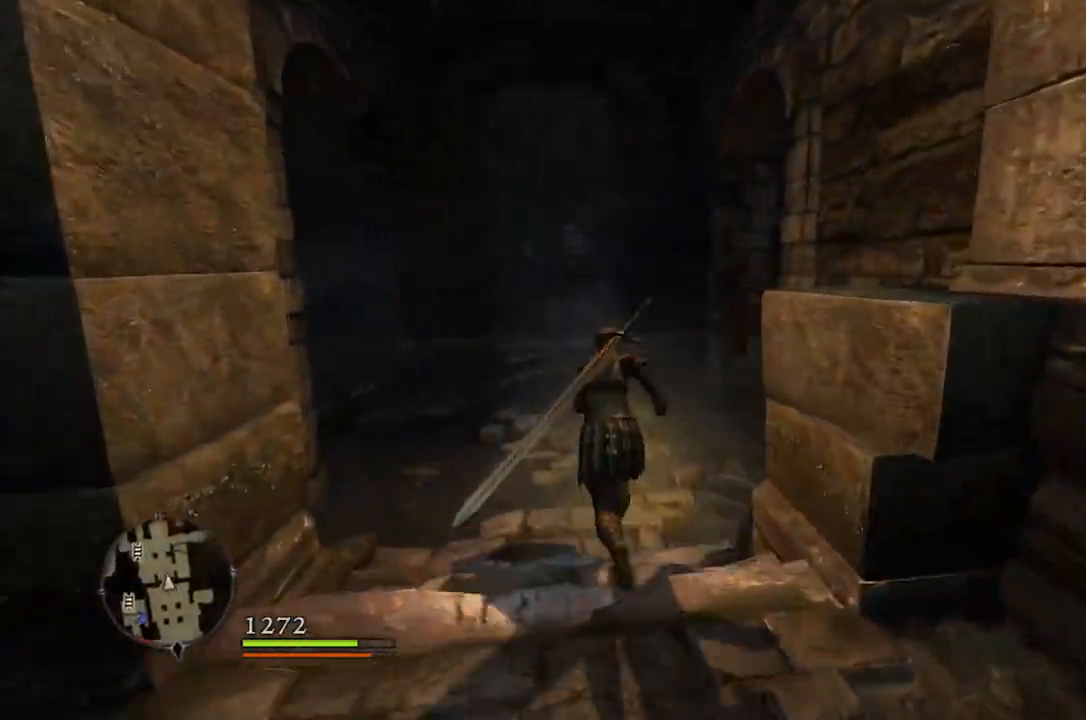
{"buttons": [], "left_stick": "up-left", "right_stick": "down-right", "events": [[417, "left_stick", "up-left"]]}
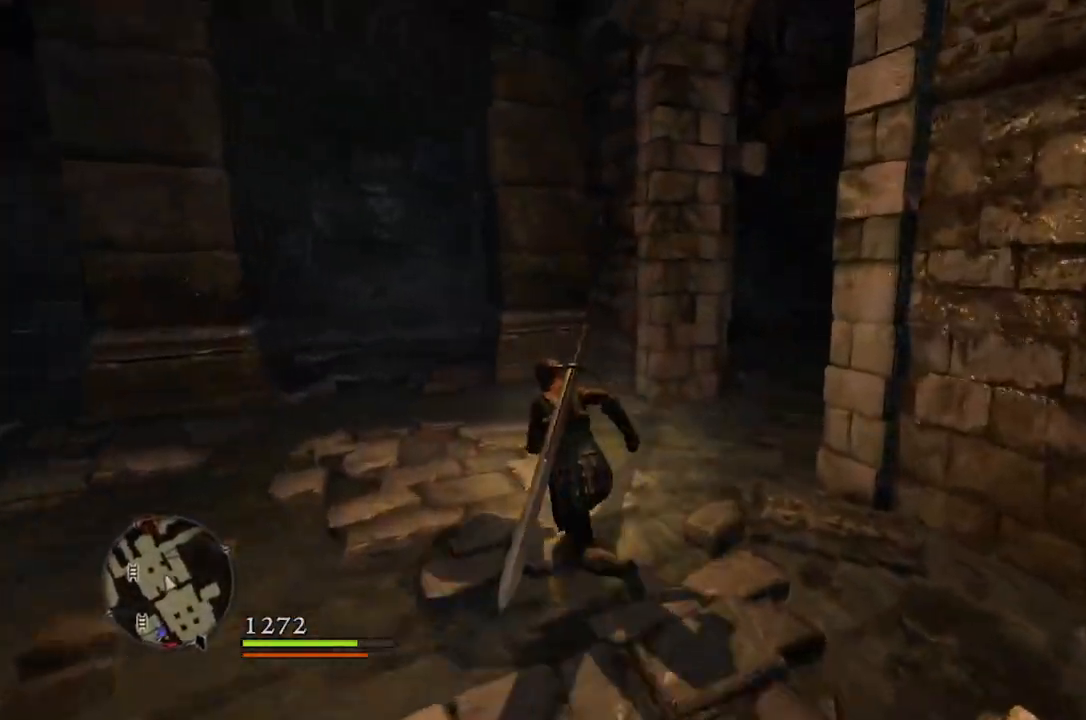
{"buttons": [], "left_stick": "up-left", "right_stick": "down-right", "events": []}
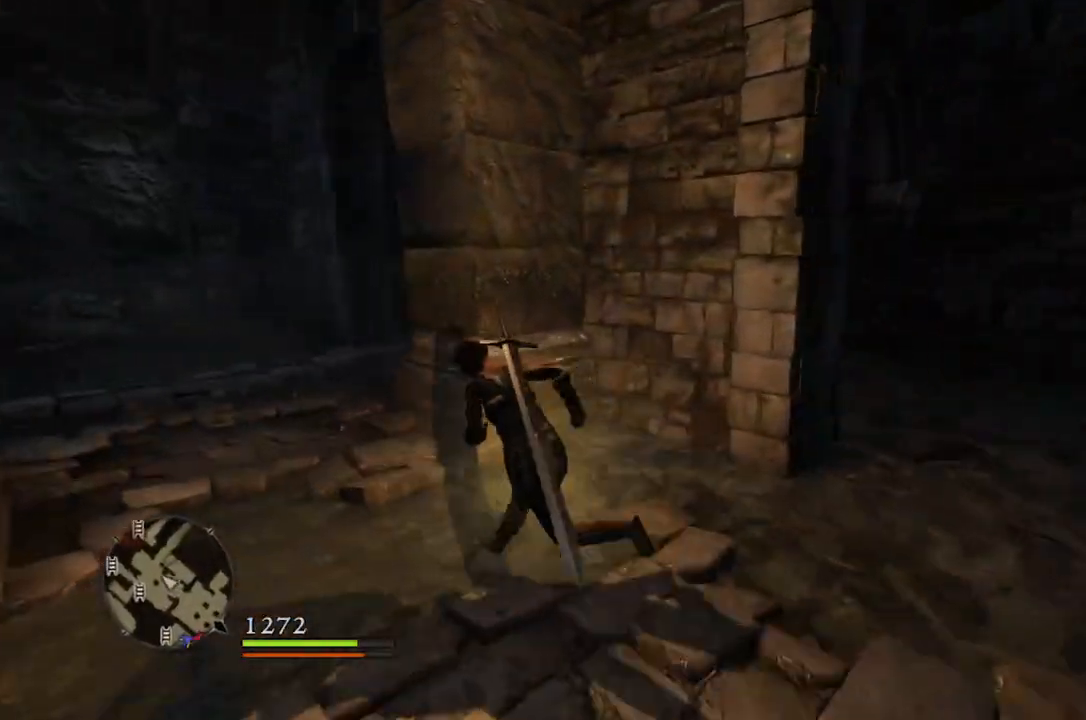
{"buttons": [], "left_stick": "up-left", "right_stick": "down-right", "events": []}
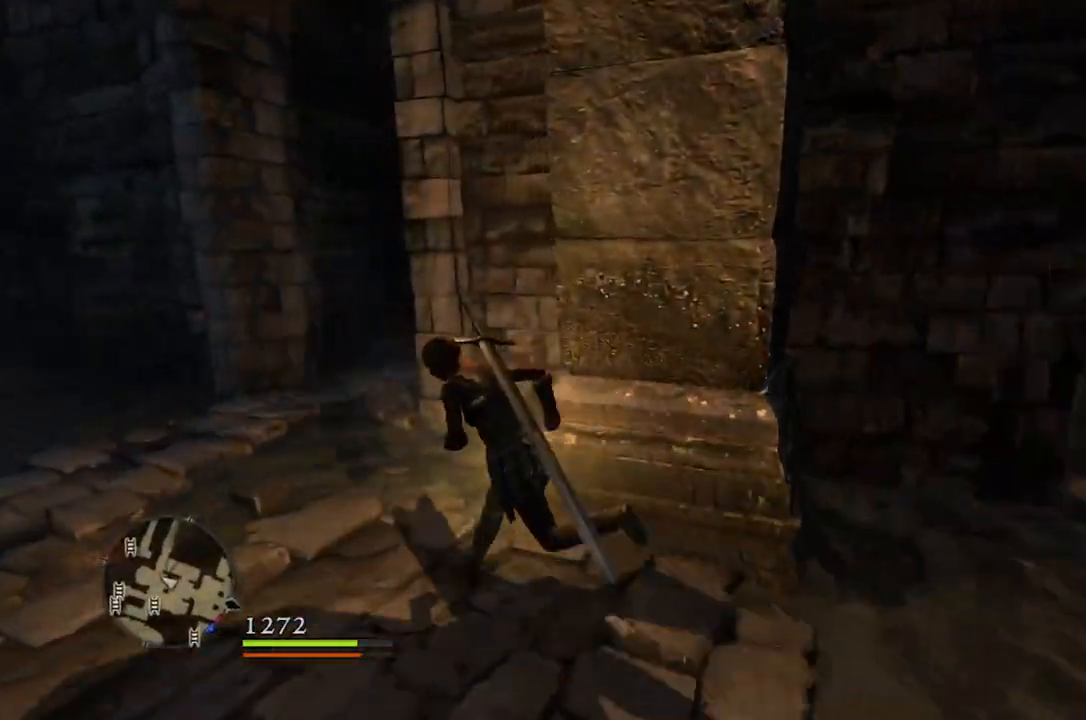
{"buttons": [], "left_stick": "up-left", "right_stick": "down-right", "events": []}
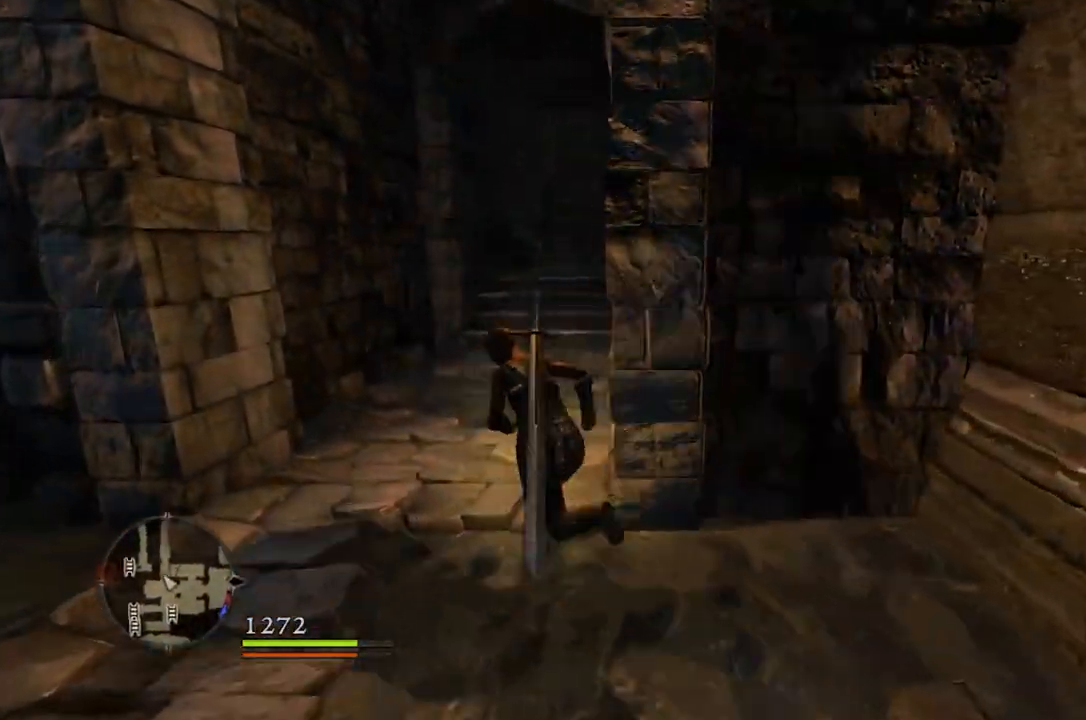
{"buttons": [], "left_stick": "up", "right_stick": "center", "events": [[200, "left_stick", "up"], [400, "right_stick", "center"]]}
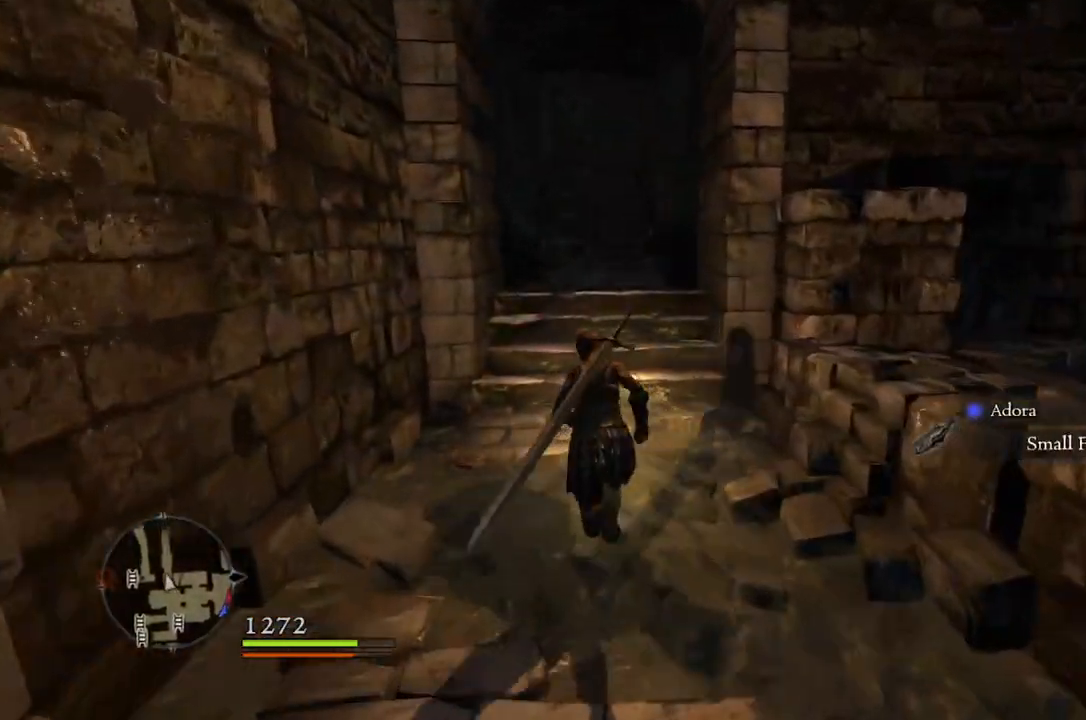
{"buttons": [], "left_stick": "up", "right_stick": "center", "events": []}
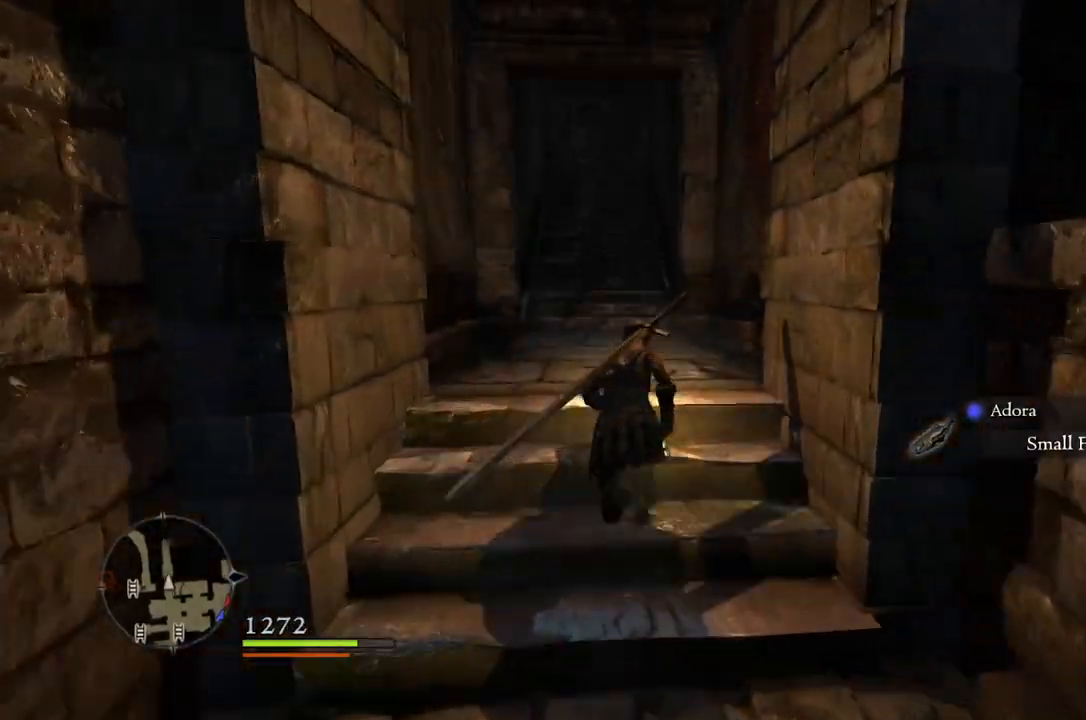
{"buttons": [], "left_stick": "up", "right_stick": "down-right", "events": [[500, "right_stick", "down-right"]]}
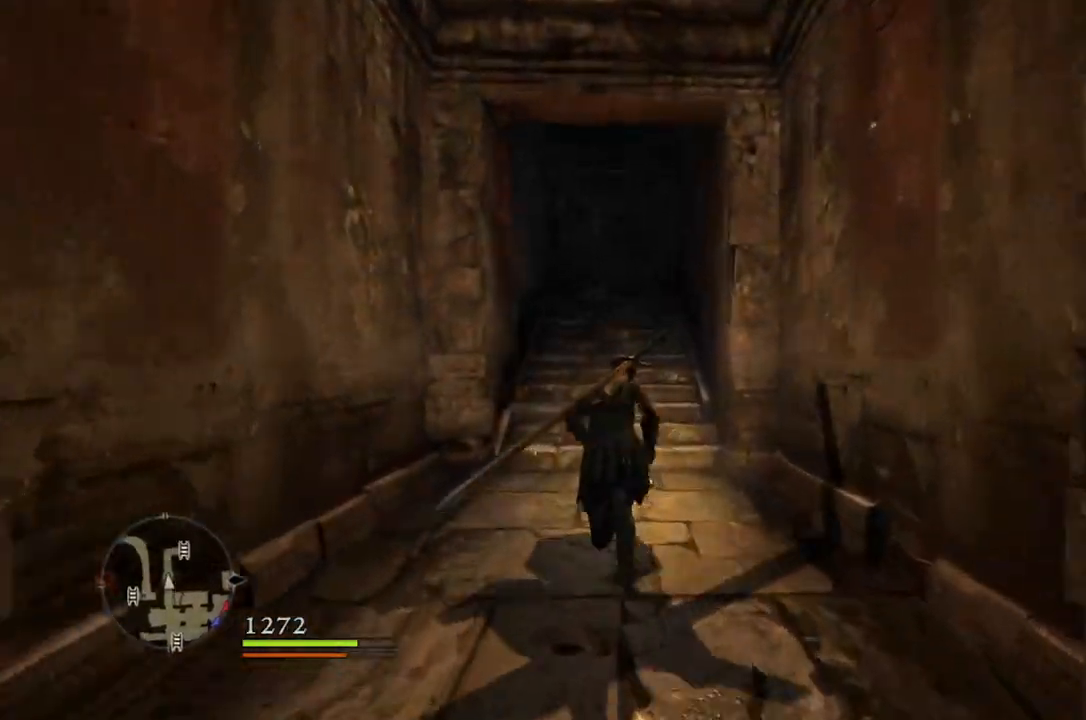
{"buttons": [], "left_stick": "up", "right_stick": "down-right", "events": []}
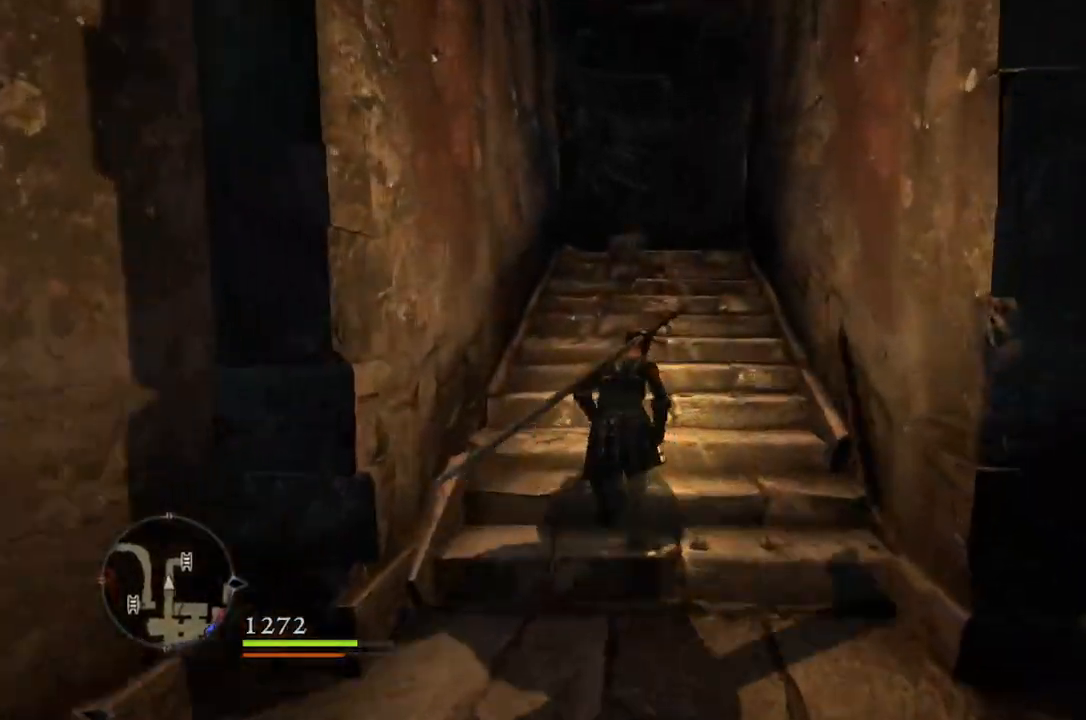
{"buttons": [], "left_stick": "up", "right_stick": "down-right", "events": []}
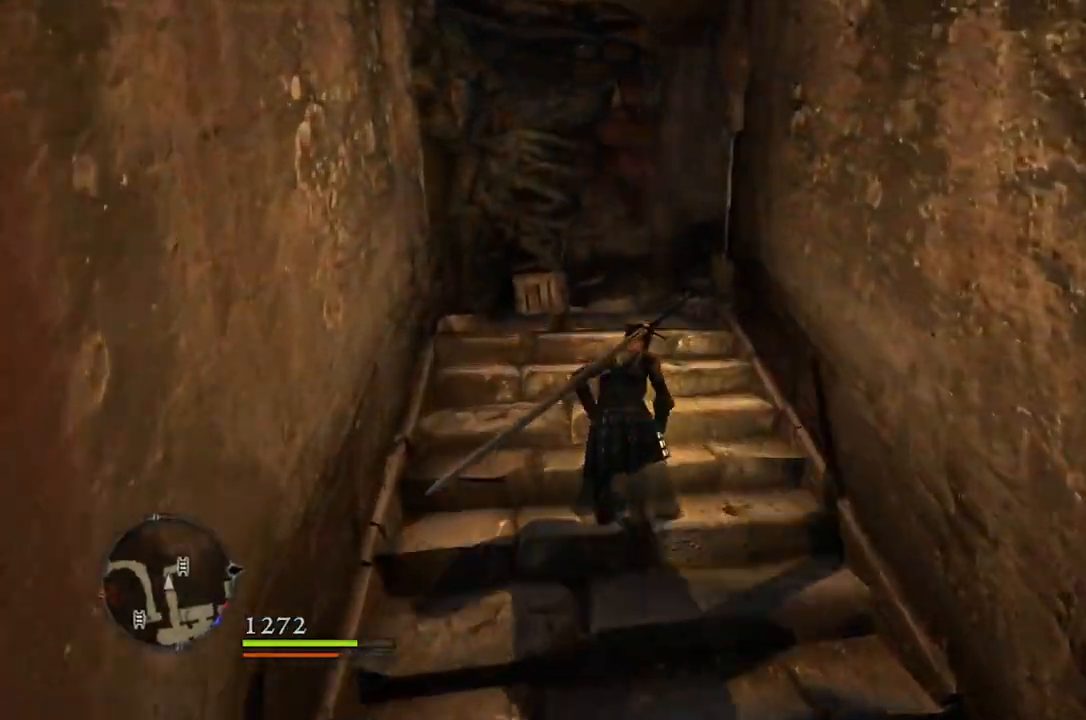
{"buttons": [], "left_stick": "up", "right_stick": "right", "events": [[300, "right_stick", "right"]]}
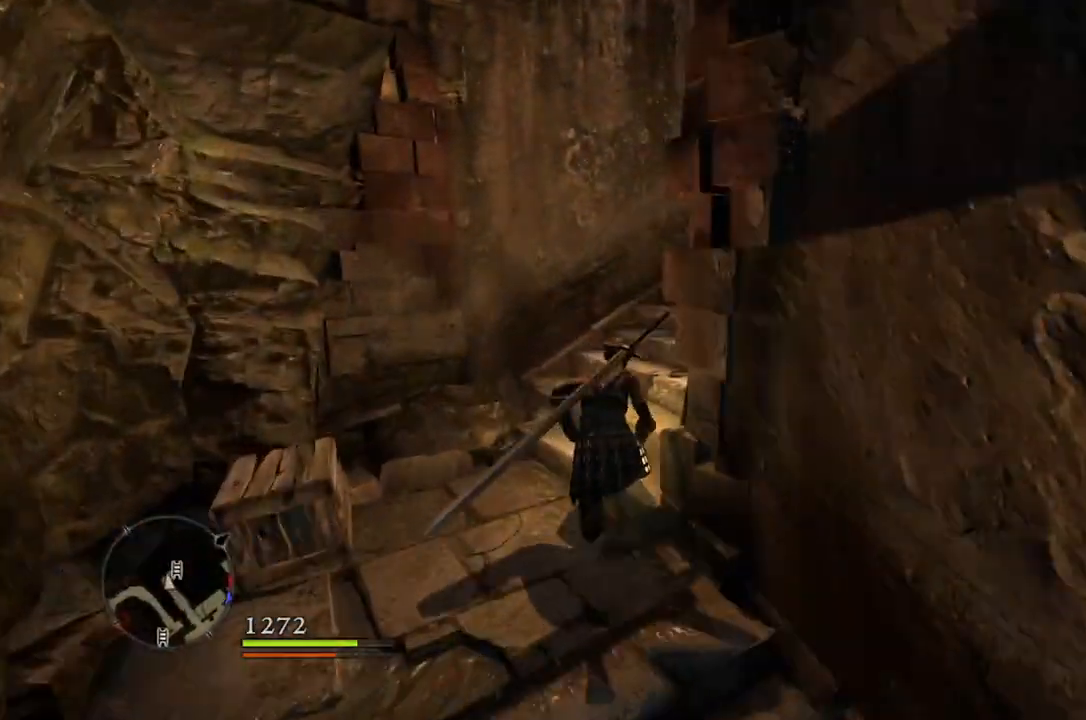
{"buttons": [], "left_stick": "up", "right_stick": "right", "events": []}
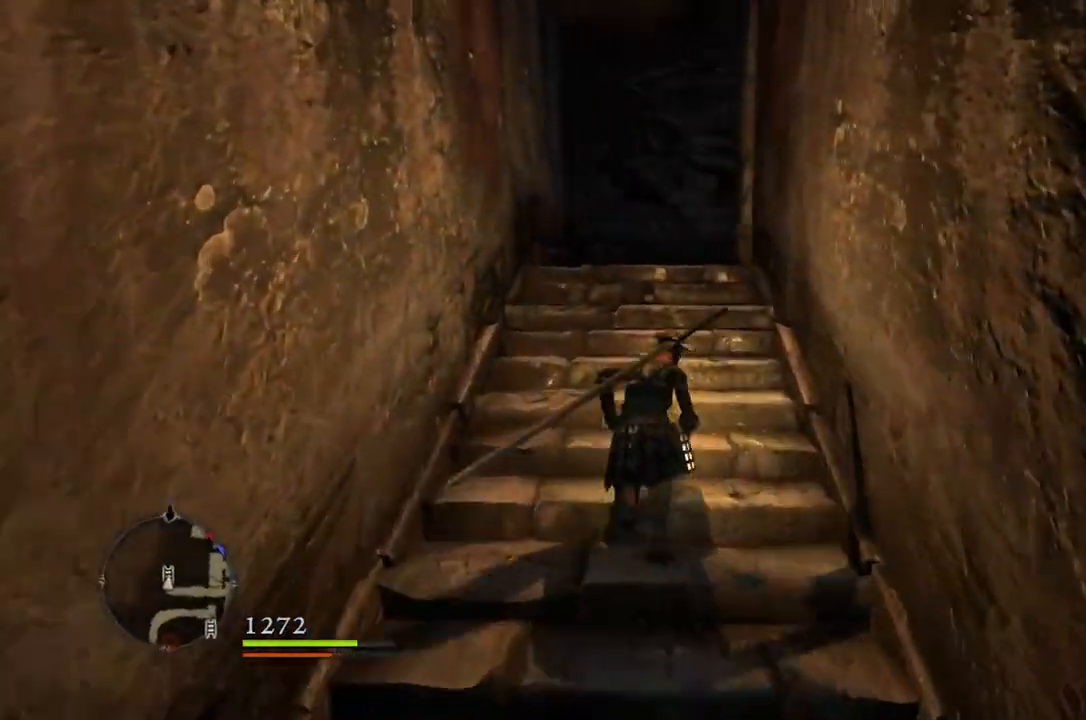
{"buttons": [], "left_stick": "up-left", "right_stick": "right", "events": [[267, "left_stick", "up-left"]]}
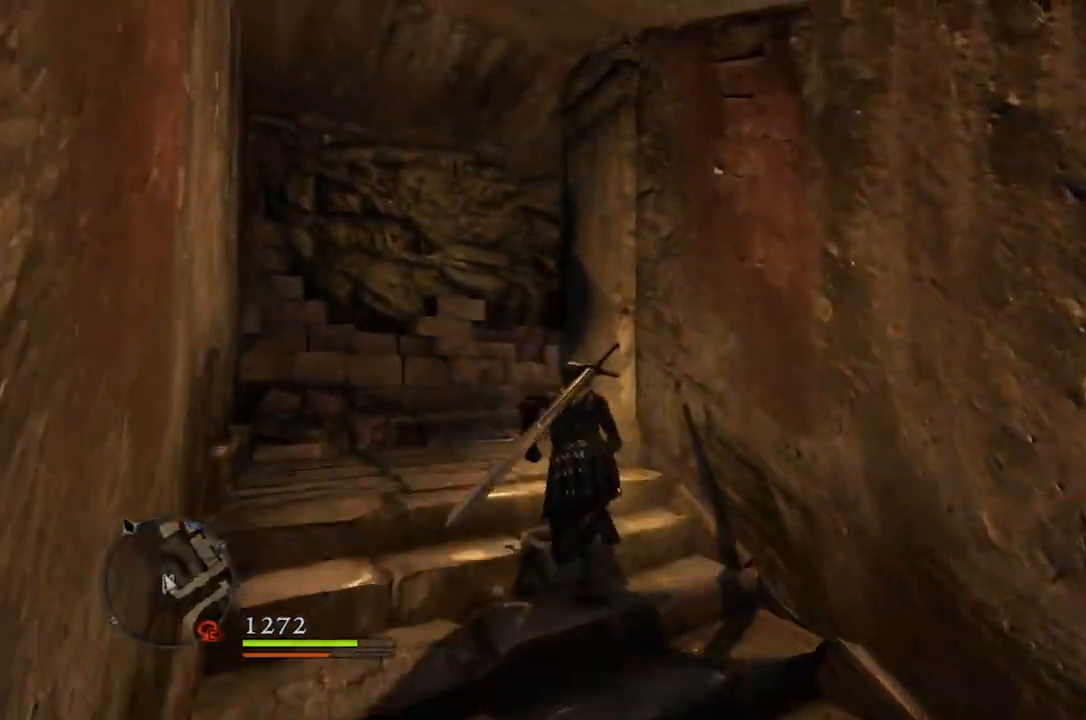
{"buttons": [], "left_stick": "center", "right_stick": "down-right", "events": [[100, "right_stick", "down-right"], [217, "left_stick", "center"]]}
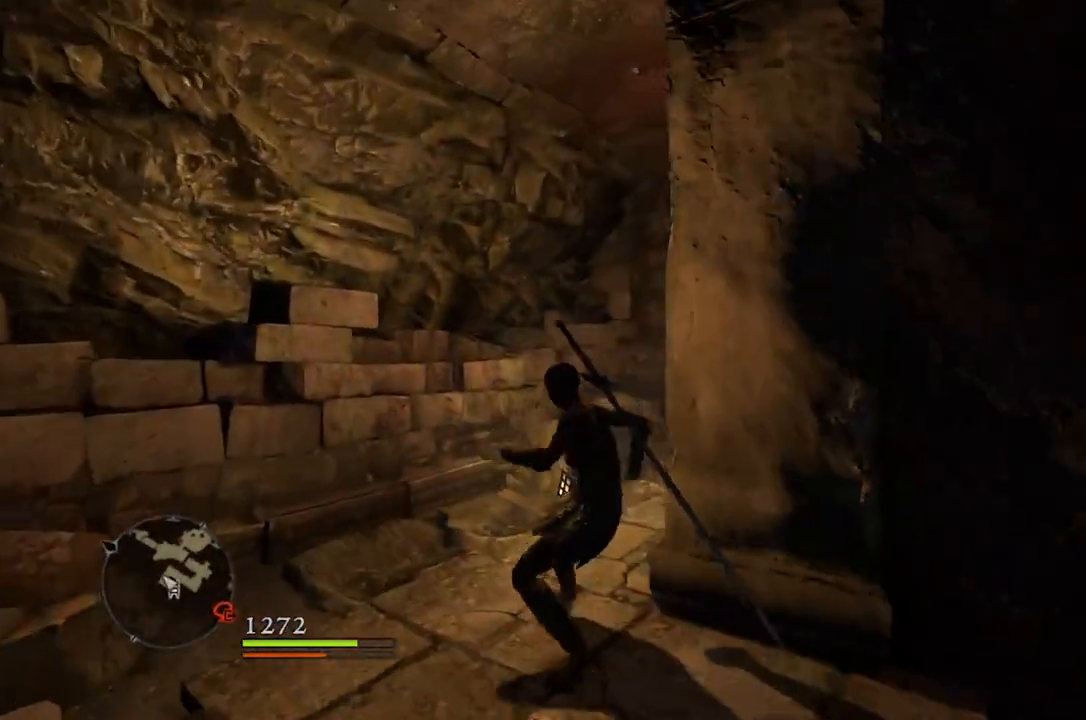
{"buttons": ["R1"], "left_stick": "up", "right_stick": "center", "events": [[67, "left_stick", "up-left"], [300, "right_stick", "center"], [383, "left_stick", "up"], [500, "R1", "down"]]}
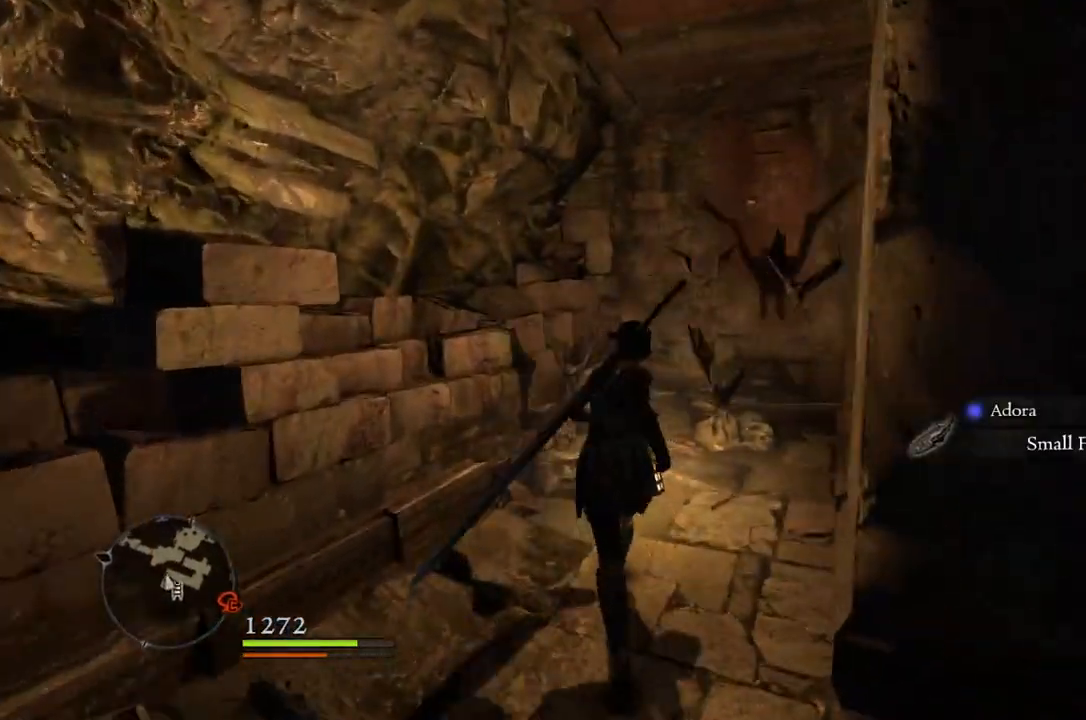
{"buttons": [], "left_stick": "center", "right_stick": "center", "events": [[233, "left_stick", "center"], [317, "X", "down"], [400, "X", "up"], [467, "R1", "up"]]}
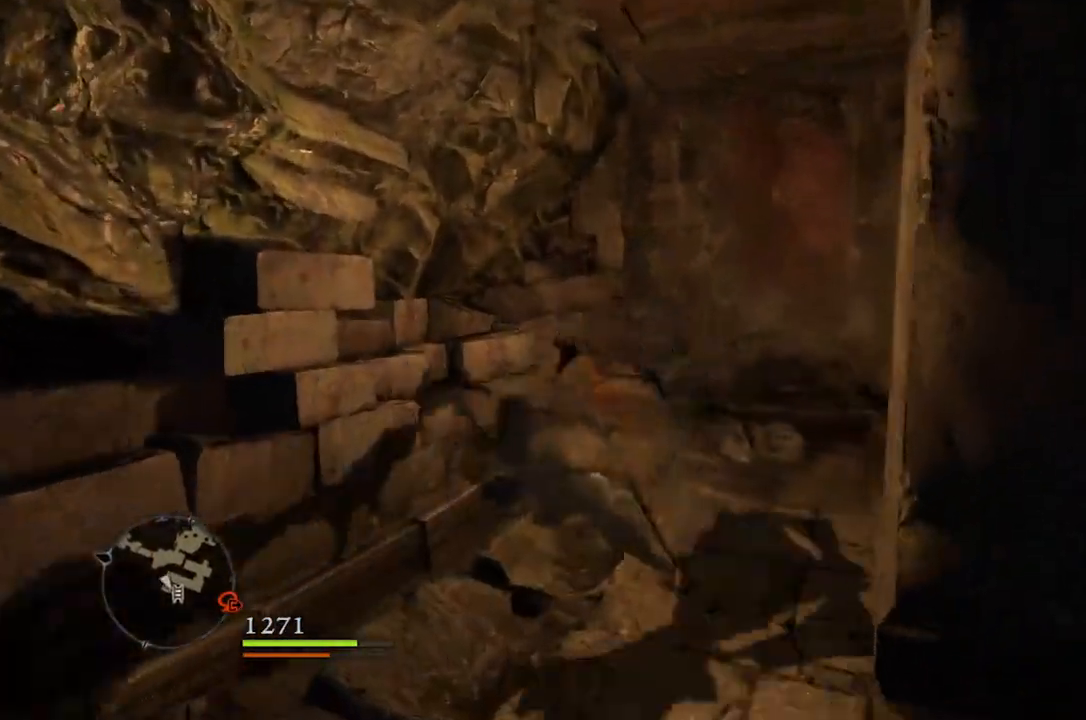
{"buttons": [], "left_stick": "center", "right_stick": "center", "events": []}
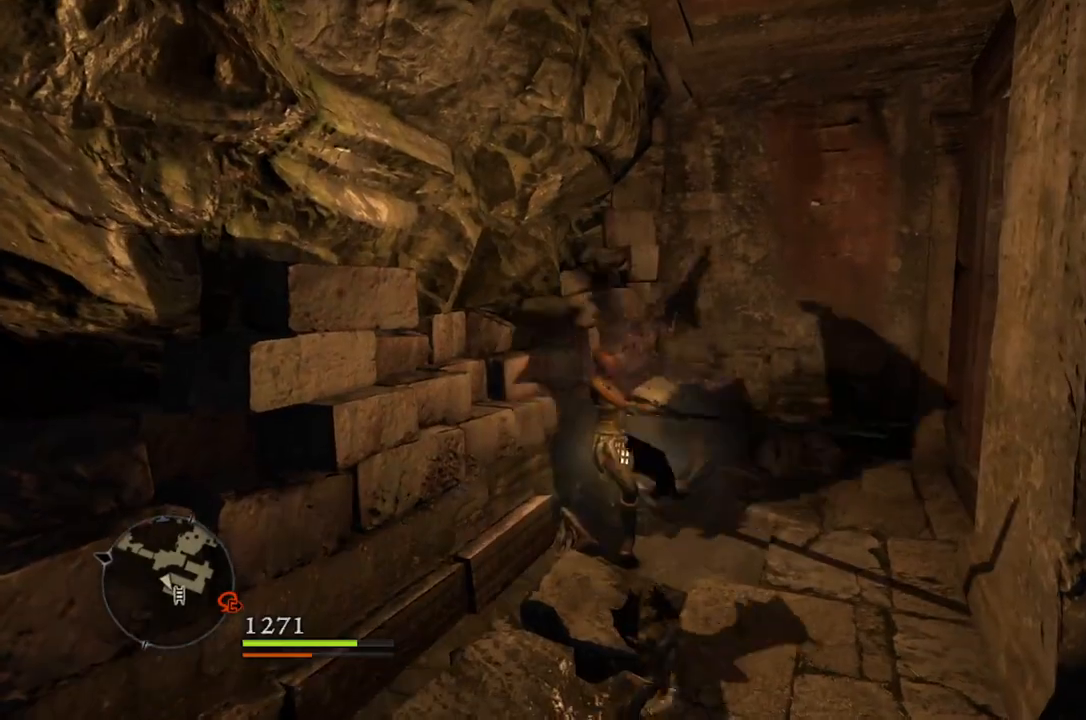
{"buttons": [], "left_stick": "center", "right_stick": "center", "events": []}
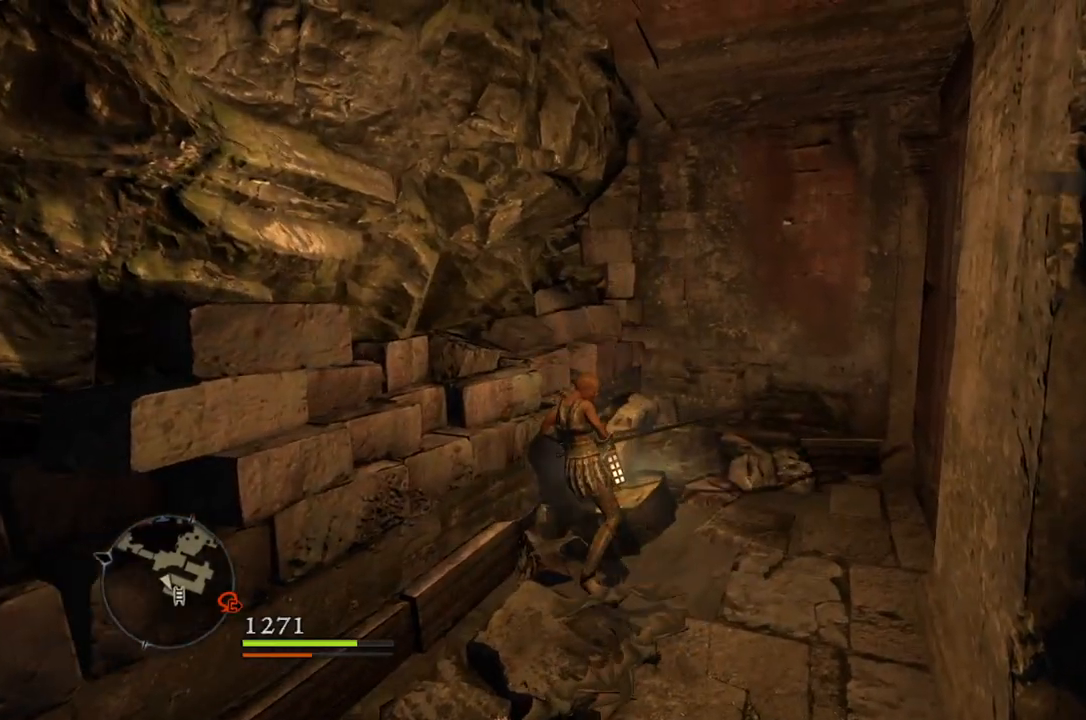
{"buttons": [], "left_stick": "center", "right_stick": "center", "events": [[367, "A", "down"], [433, "A", "up"]]}
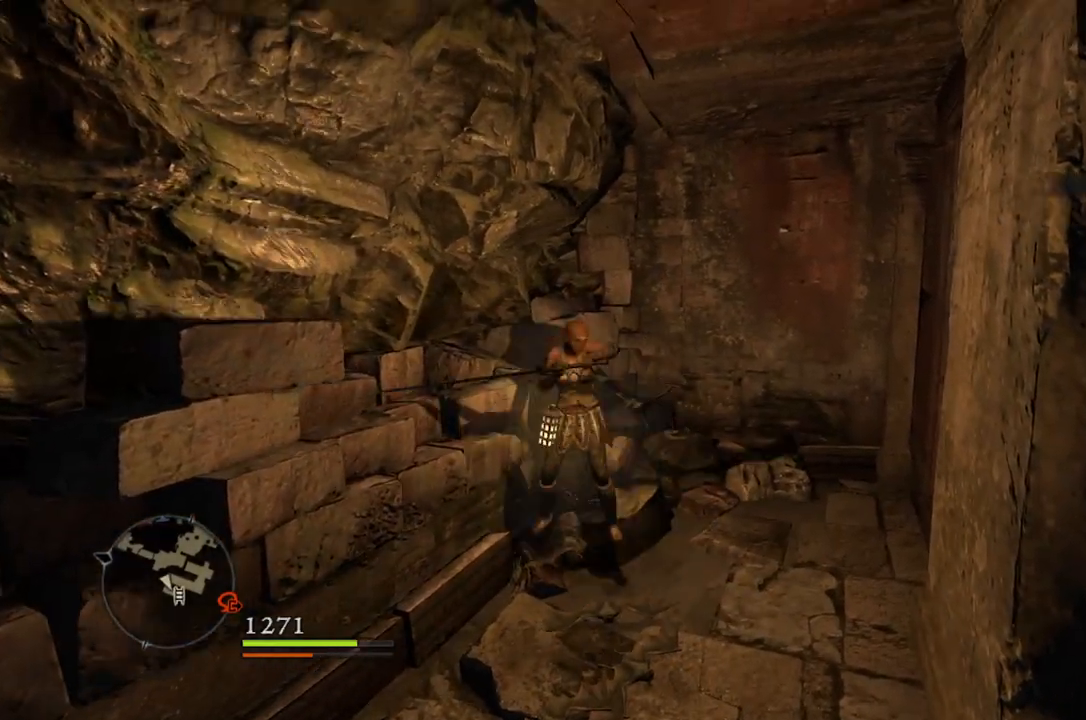
{"buttons": [], "left_stick": "center", "right_stick": "center", "events": [[50, "X", "down"], [133, "X", "up"]]}
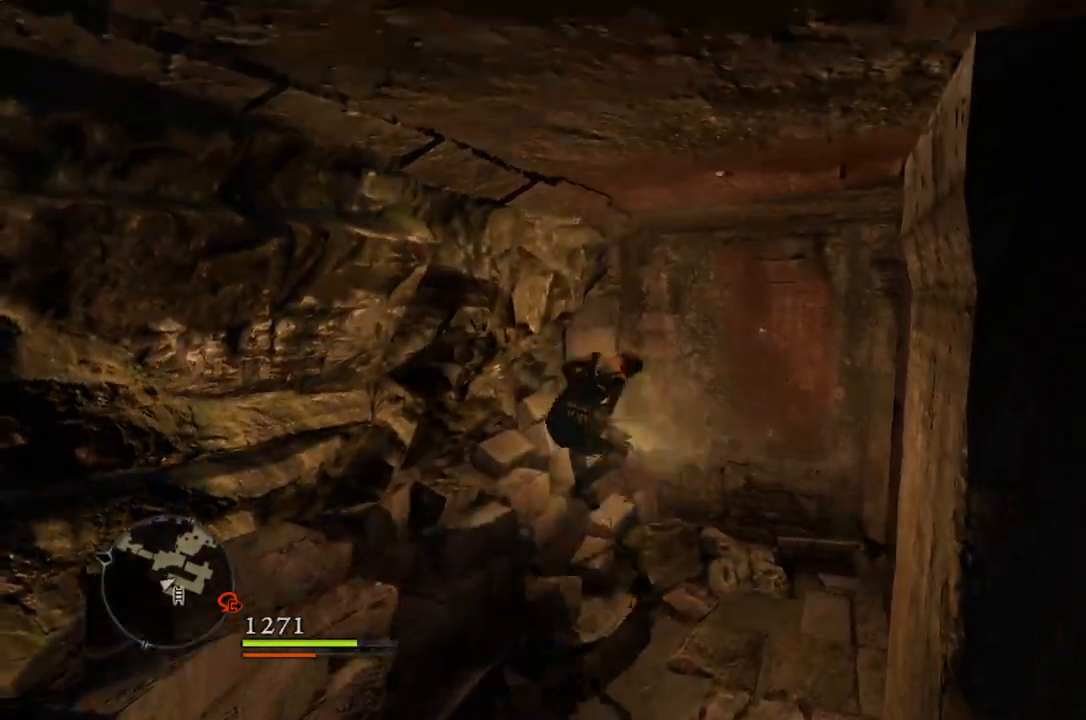
{"buttons": [], "left_stick": "center", "right_stick": "center", "events": []}
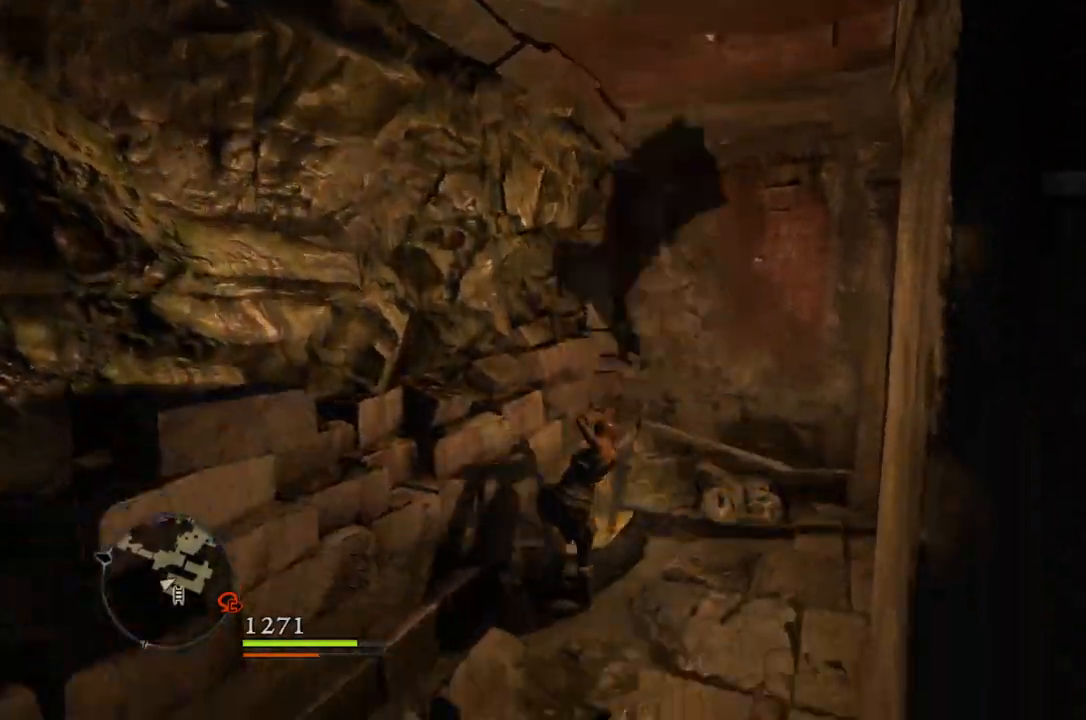
{"buttons": [], "left_stick": "center", "right_stick": "center", "events": [[67, "A", "down"], [133, "A", "up"], [267, "X", "down"], [333, "X", "up"]]}
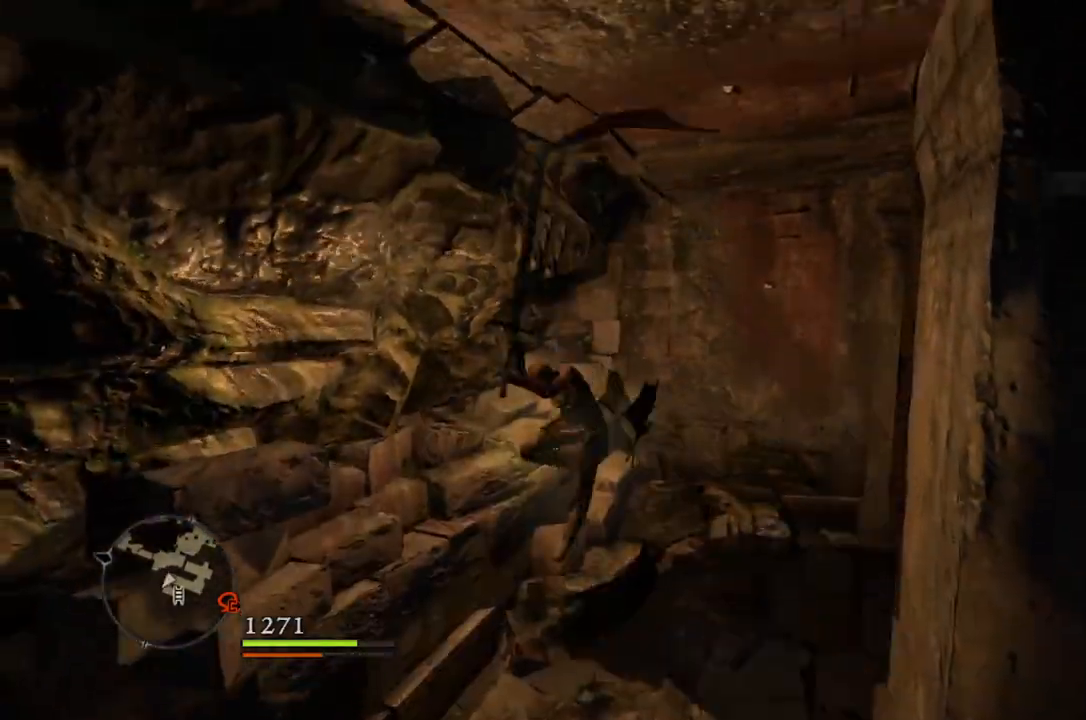
{"buttons": [], "left_stick": "center", "right_stick": "center", "events": []}
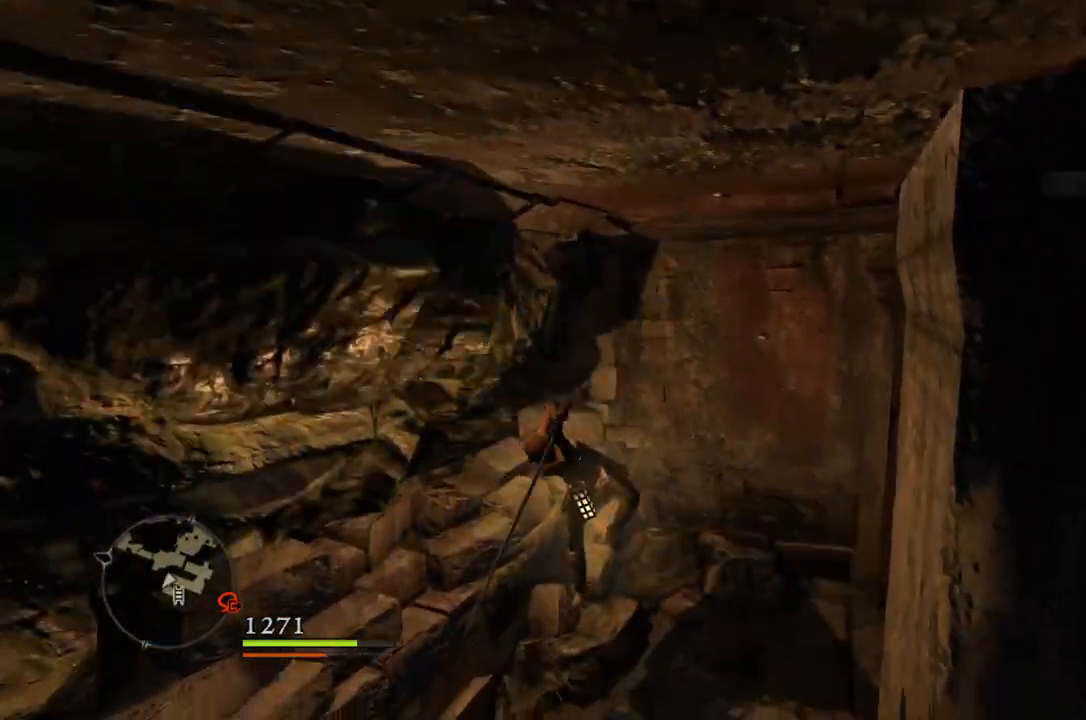
{"buttons": [], "left_stick": "up-right", "right_stick": "center", "events": [[117, "right_stick", "right"], [183, "left_stick", "right"], [350, "left_stick", "up-right"], [467, "right_stick", "center"]]}
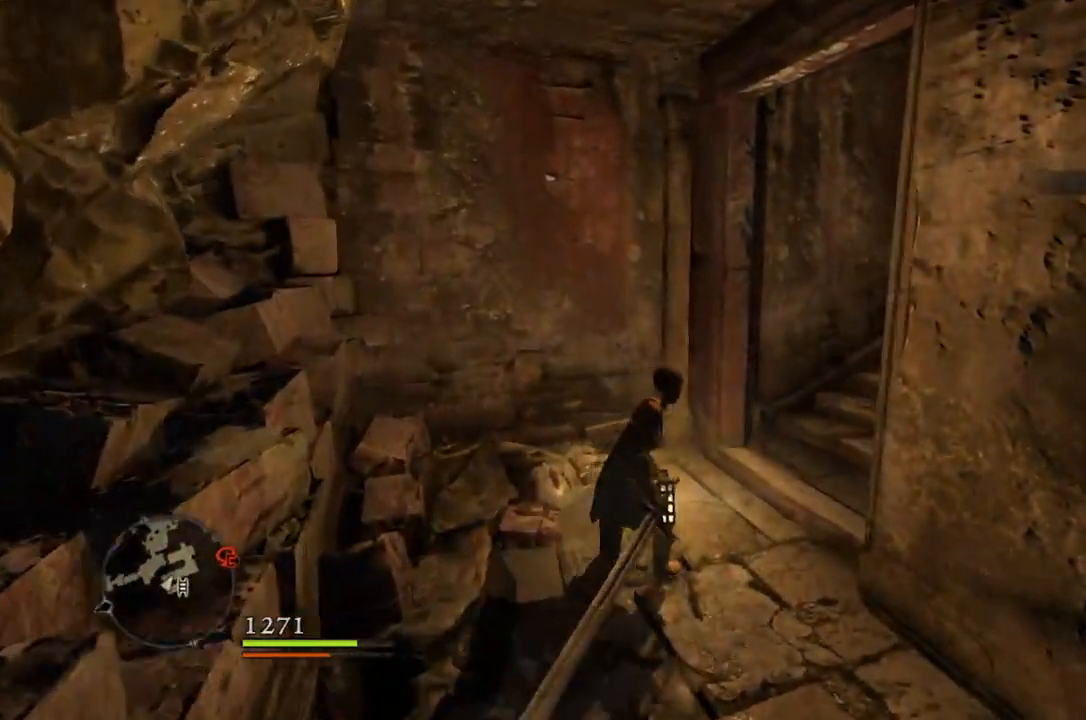
{"buttons": [], "left_stick": "up-right", "right_stick": "right", "events": [[167, "right_stick", "right"], [367, "L2", "down"], [433, "L2", "up"]]}
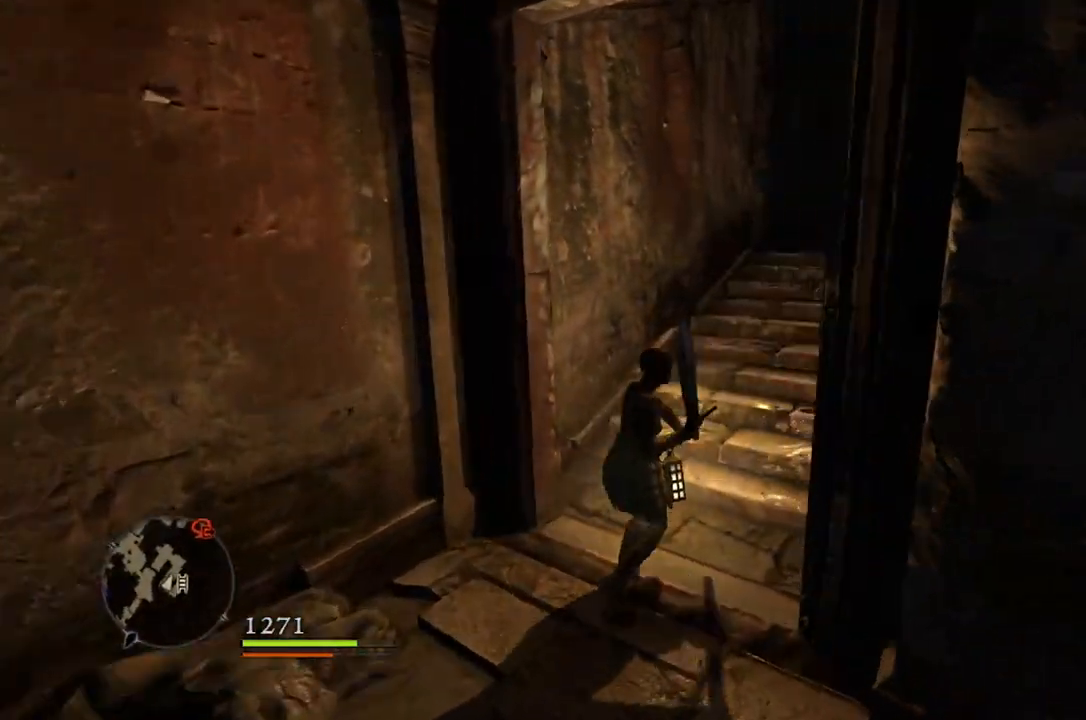
{"buttons": [], "left_stick": "up", "right_stick": "center", "events": [[183, "right_stick", "center"], [250, "left_stick", "up"]]}
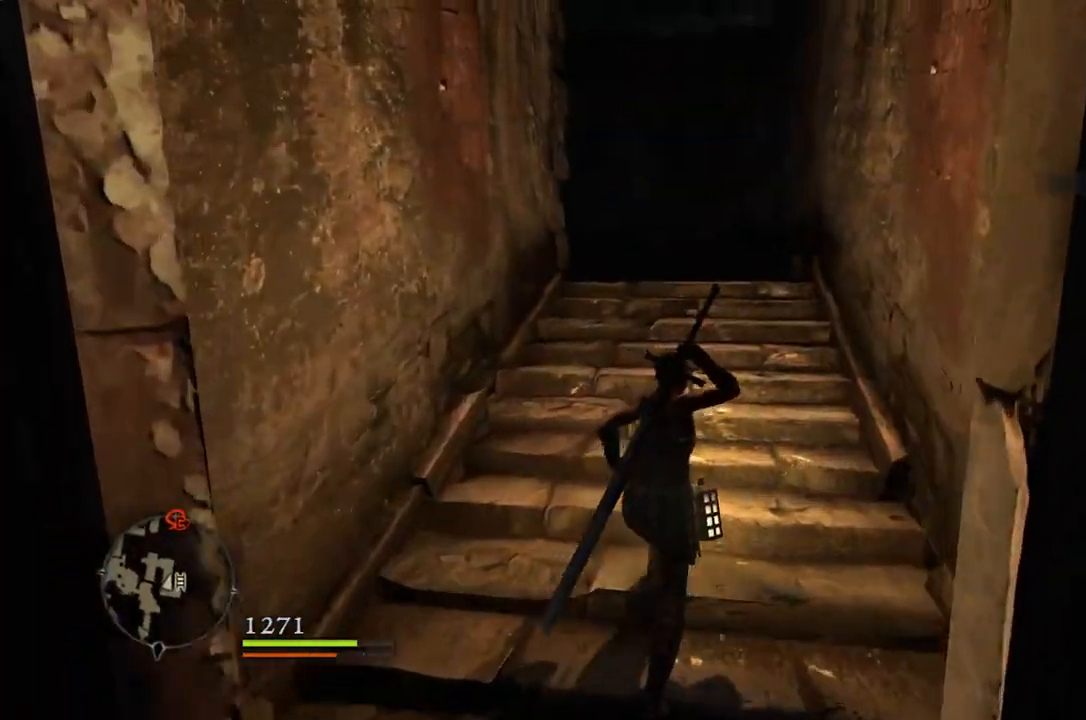
{"buttons": [], "left_stick": "up", "right_stick": "center", "events": []}
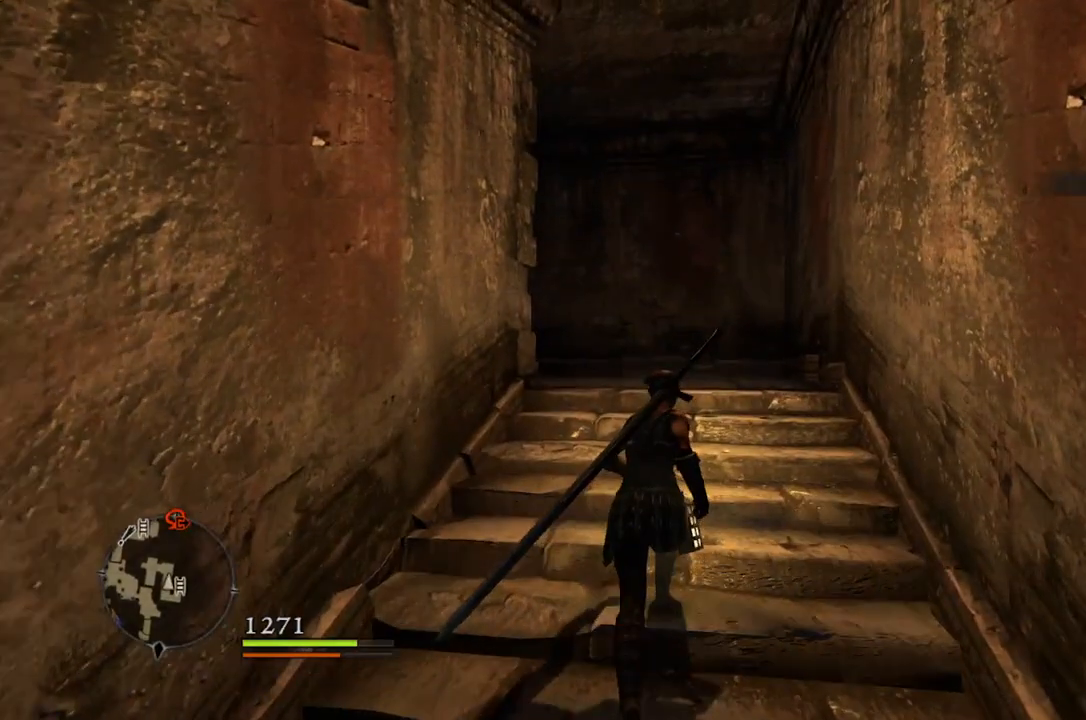
{"buttons": [], "left_stick": "up", "right_stick": "down-left", "events": [[67, "right_stick", "down-left"]]}
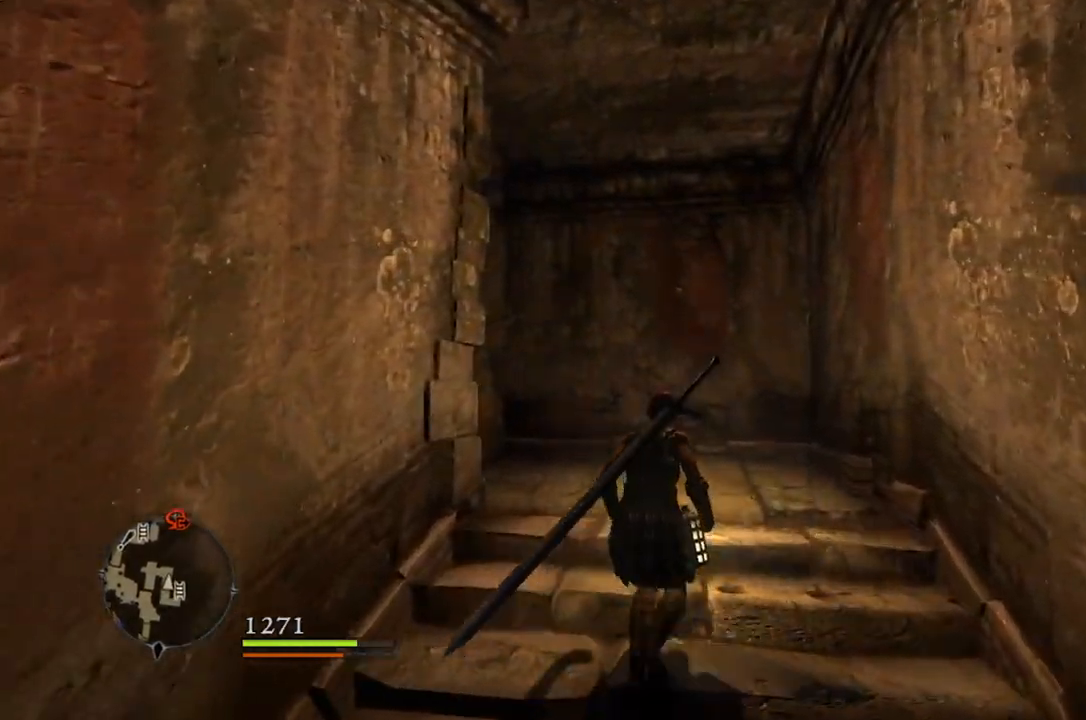
{"buttons": [], "left_stick": "up", "right_stick": "down-left", "events": []}
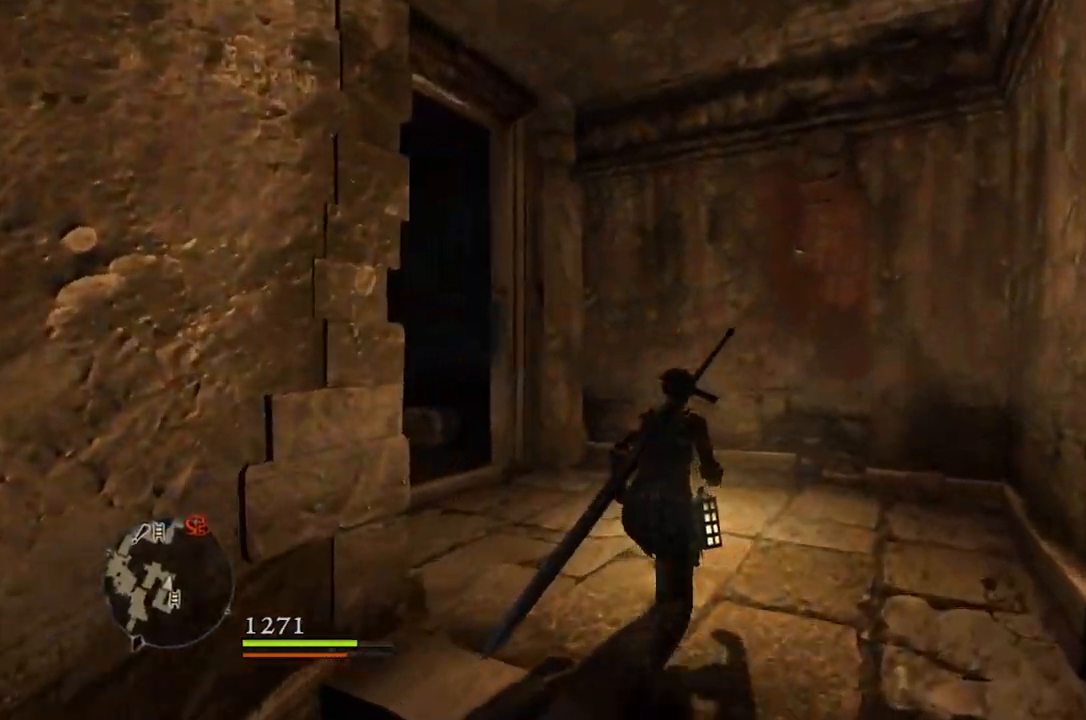
{"buttons": [], "left_stick": "up", "right_stick": "down-left", "events": []}